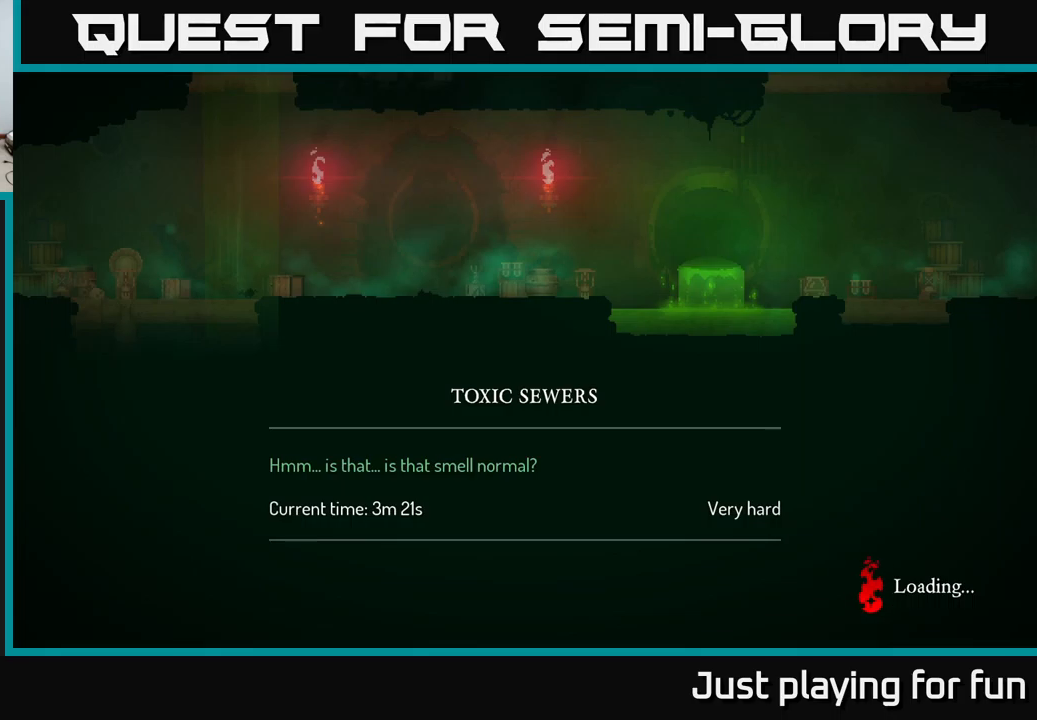
Gameplay with a controller (Xbox layout); each line is a JSON object with the inputs held at the frame after it. "events" lists button and stick changes between this image and that frame as [ms after this image, input, new state], when the widget could be followed in between.
{"buttons": [], "left_stick": "right", "right_stick": "center", "events": [[317, "left_stick", "right"]]}
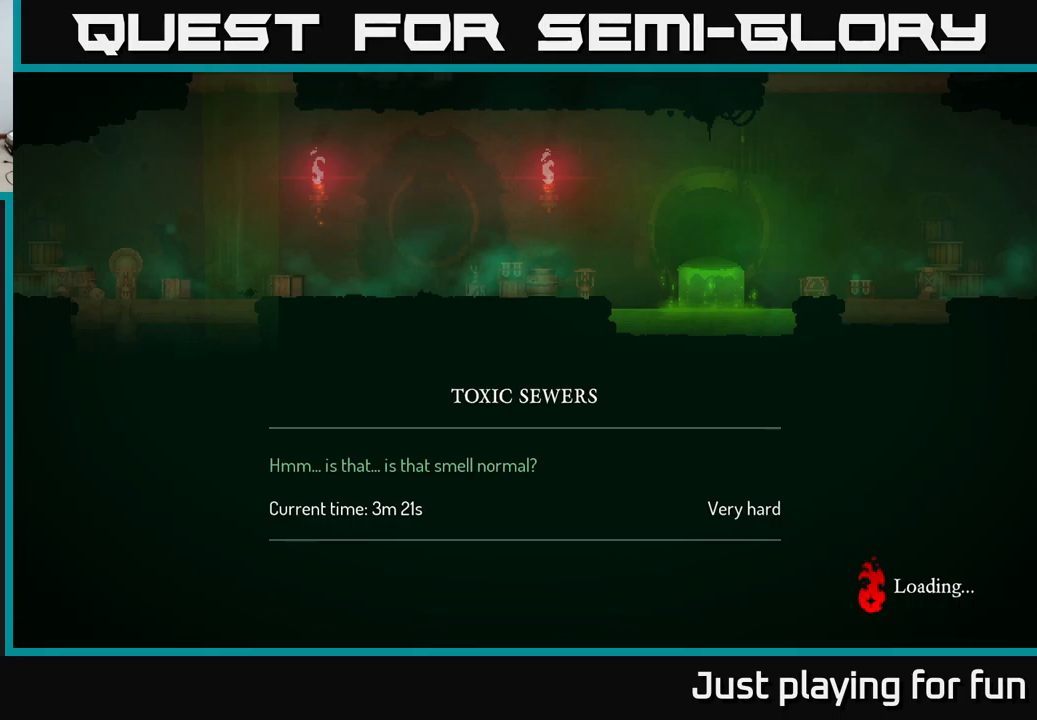
{"buttons": [], "left_stick": "center", "right_stick": "center", "events": [[317, "left_stick", "center"]]}
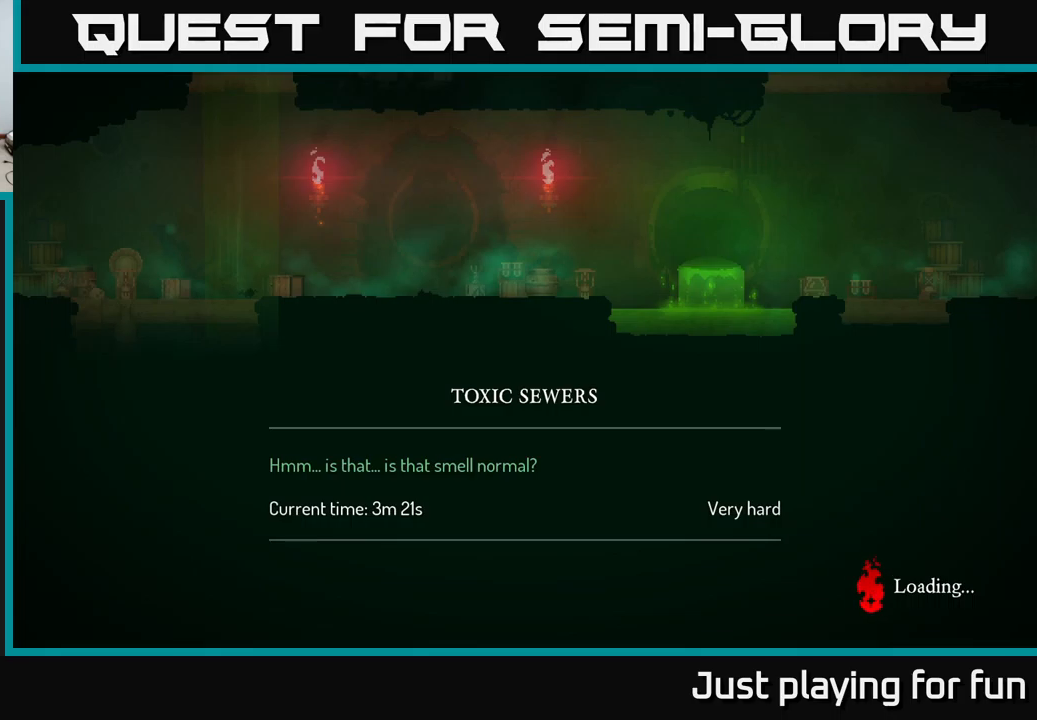
{"buttons": [], "left_stick": "center", "right_stick": "center", "events": [[84, "left_stick", "right"], [400, "left_stick", "center"]]}
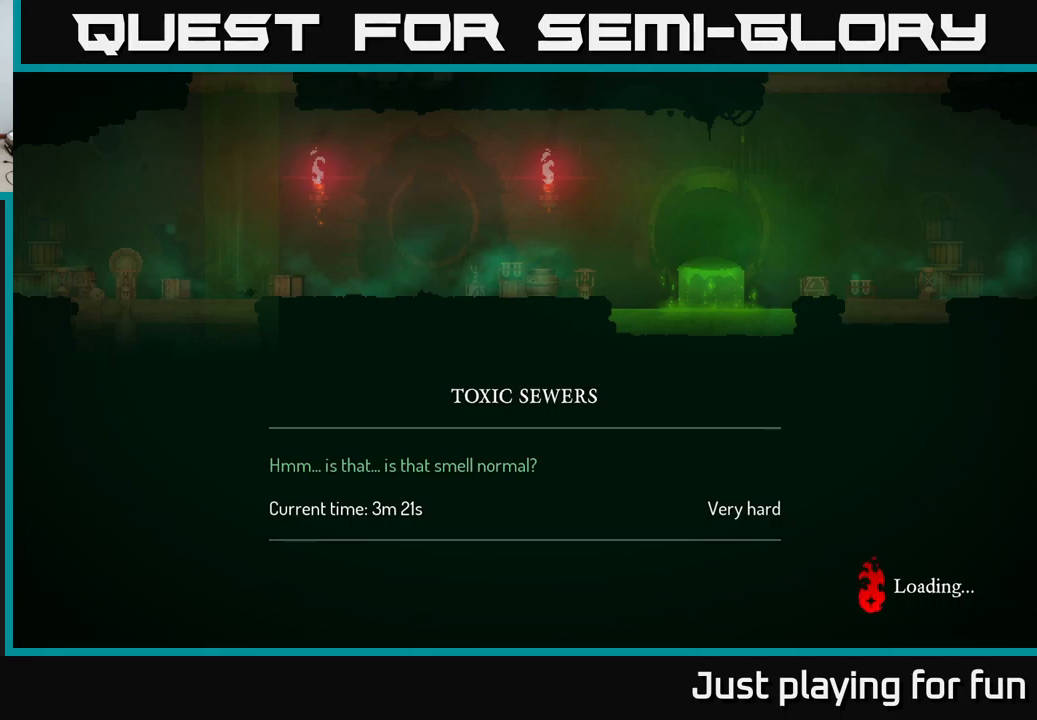
{"buttons": [], "left_stick": "center", "right_stick": "center", "events": []}
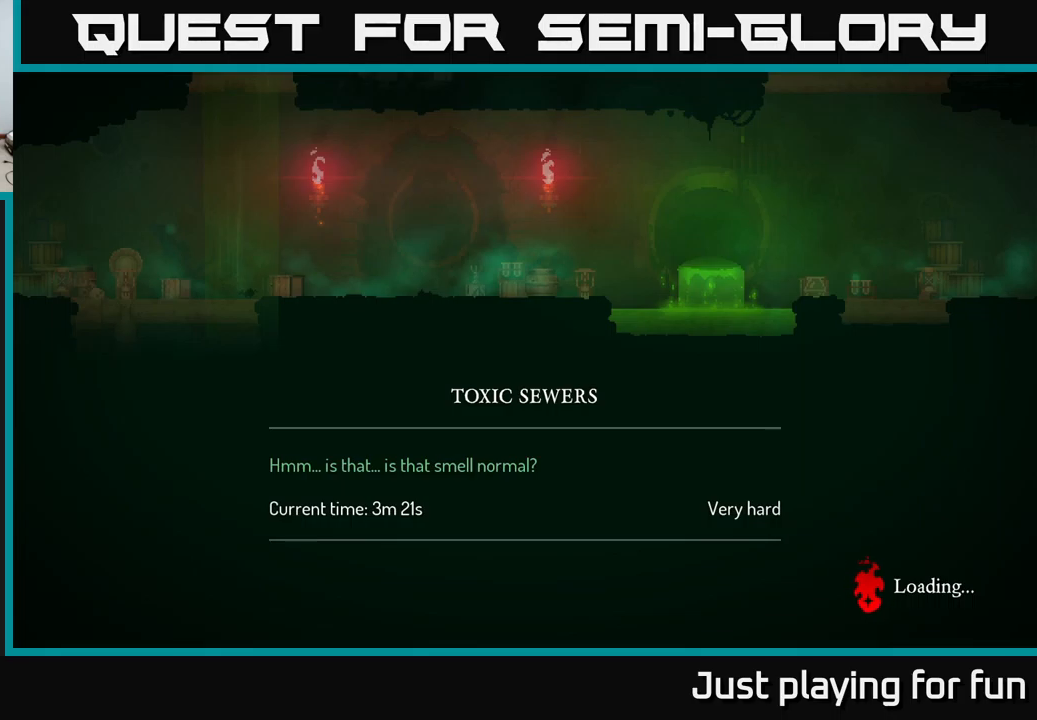
{"buttons": [], "left_stick": "center", "right_stick": "center", "events": []}
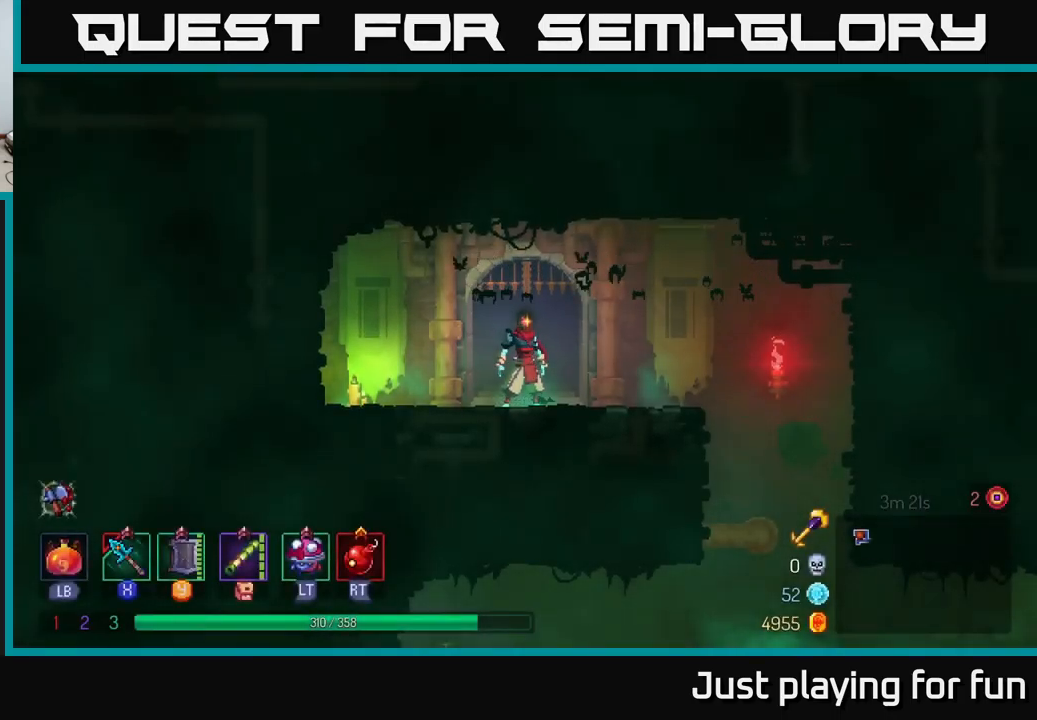
{"buttons": [], "left_stick": "right", "right_stick": "down-left", "events": [[117, "left_stick", "right"], [384, "right_stick", "down-left"]]}
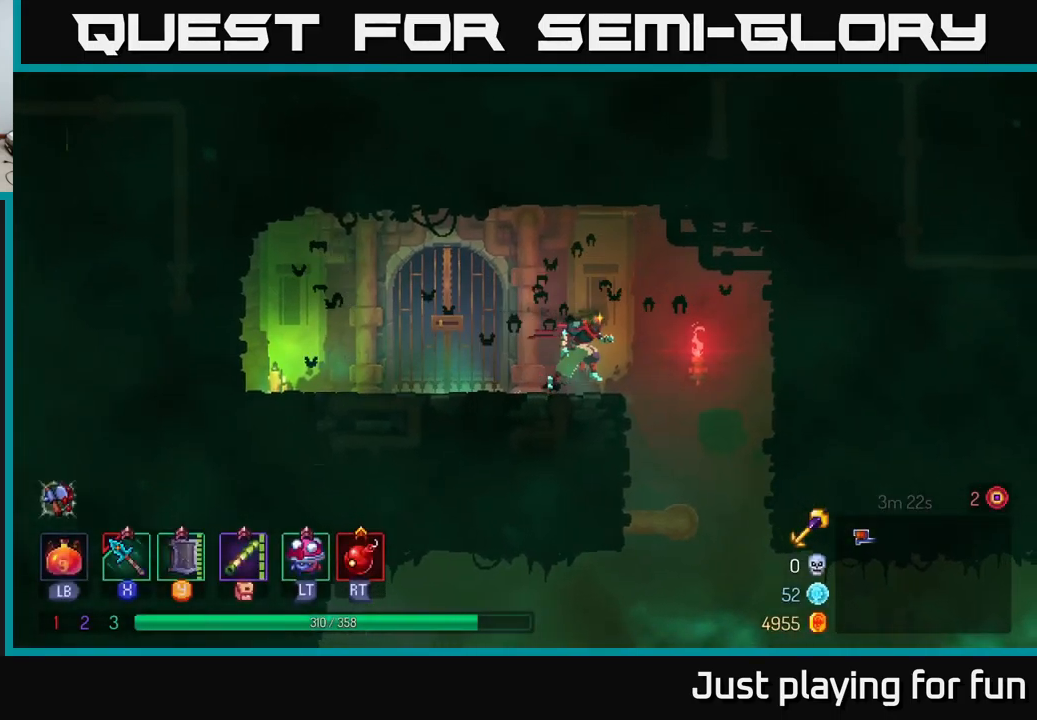
{"buttons": [], "left_stick": "down", "right_stick": "center", "events": [[267, "right_stick", "center"], [367, "left_stick", "down"], [400, "A", "down"], [500, "A", "up"]]}
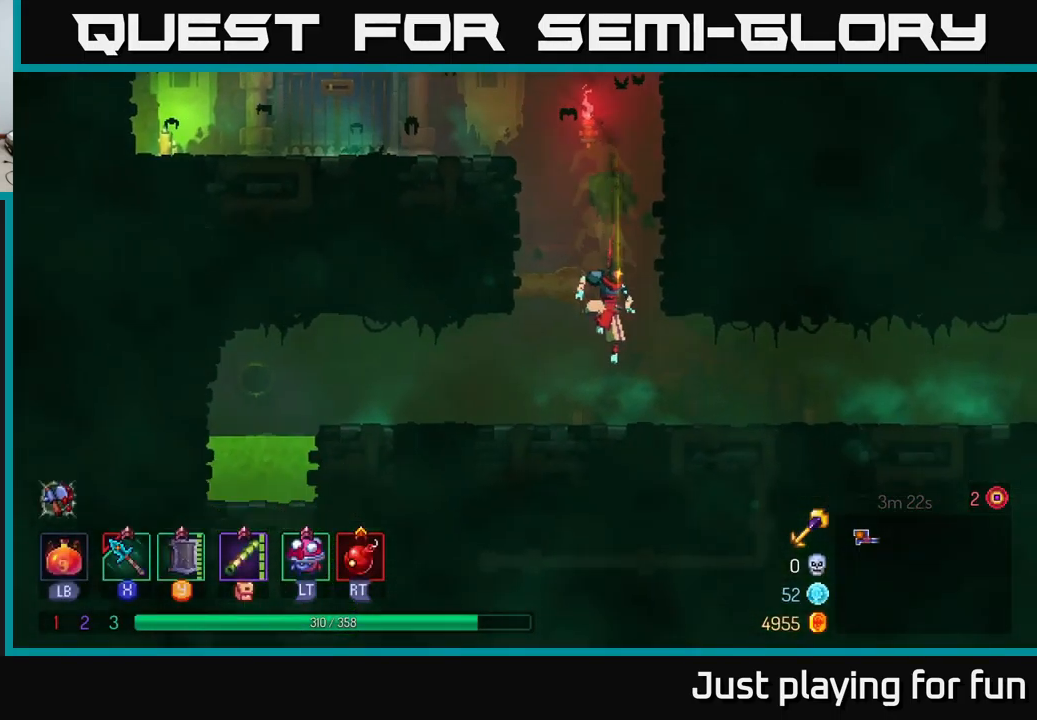
{"buttons": ["B"], "left_stick": "right", "right_stick": "center", "events": [[84, "B", "down"], [84, "left_stick", "right"], [184, "B", "up"], [267, "B", "down"], [401, "B", "up"], [467, "B", "down"]]}
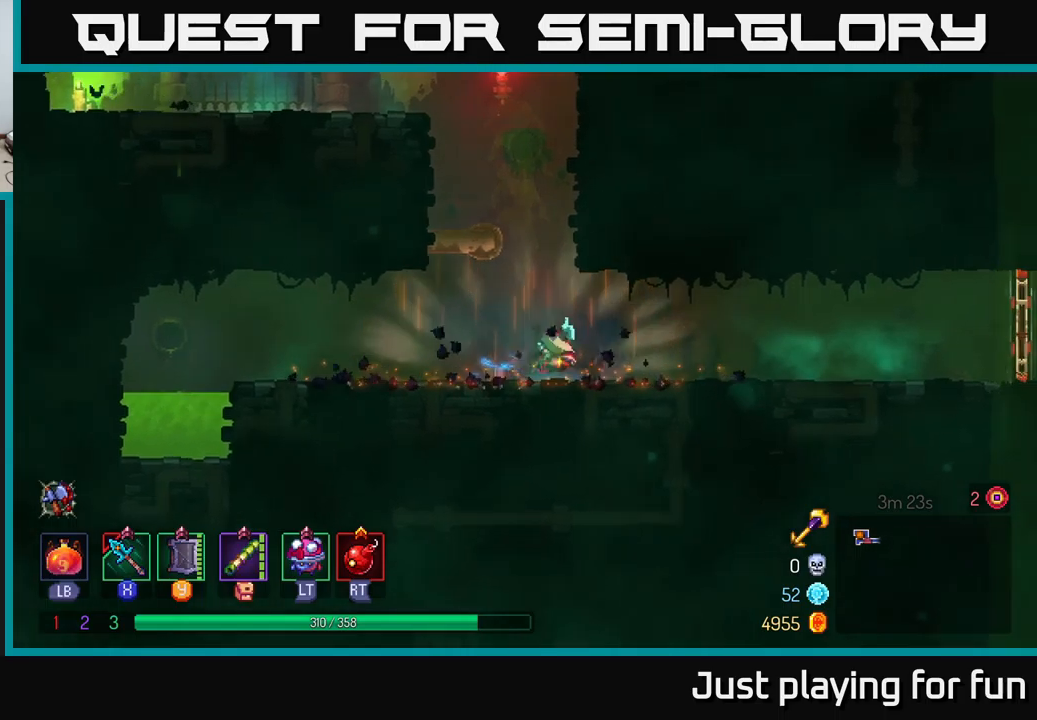
{"buttons": [], "left_stick": "right", "right_stick": "center", "events": [[100, "B", "up"]]}
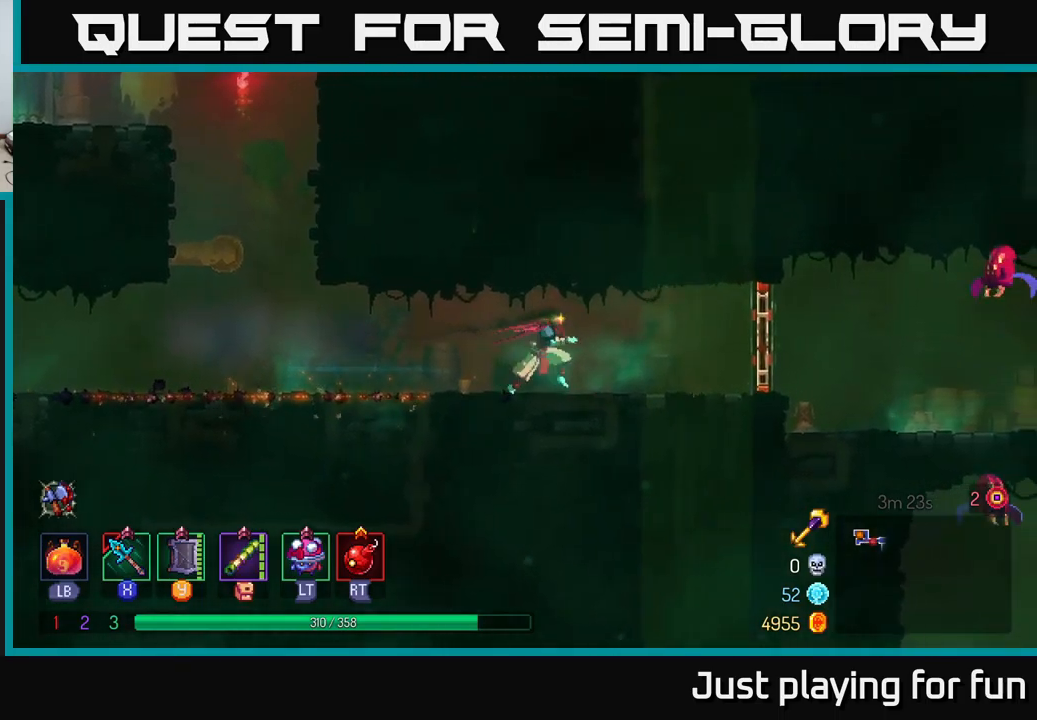
{"buttons": [], "left_stick": "right", "right_stick": "center", "events": [[333, "R1", "down"], [467, "R1", "up"]]}
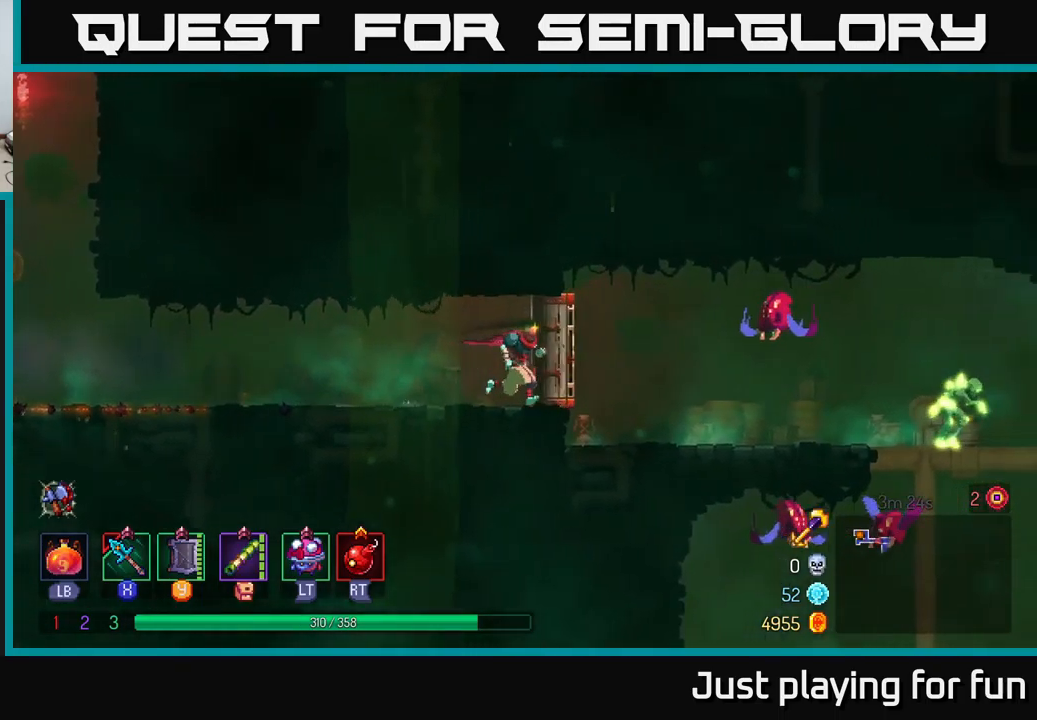
{"buttons": [], "left_stick": "center", "right_stick": "center", "events": [[350, "A", "down"], [483, "left_stick", "center"], [500, "A", "up"]]}
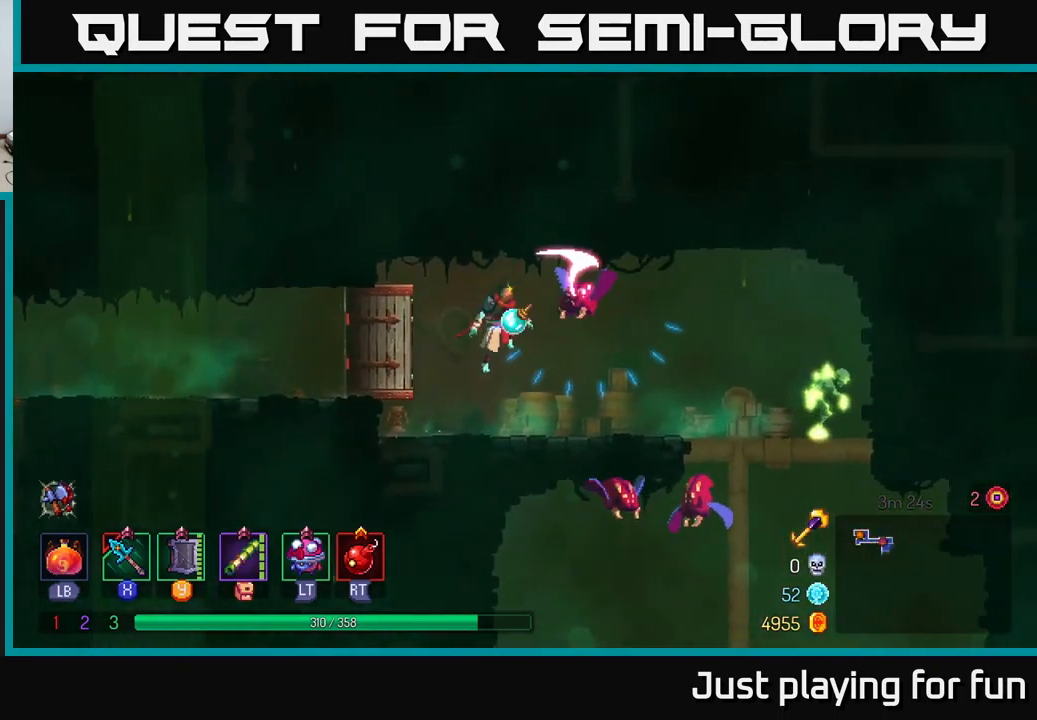
{"buttons": [], "left_stick": "right", "right_stick": "center", "events": [[17, "X", "down"], [100, "X", "up"], [333, "left_stick", "right"]]}
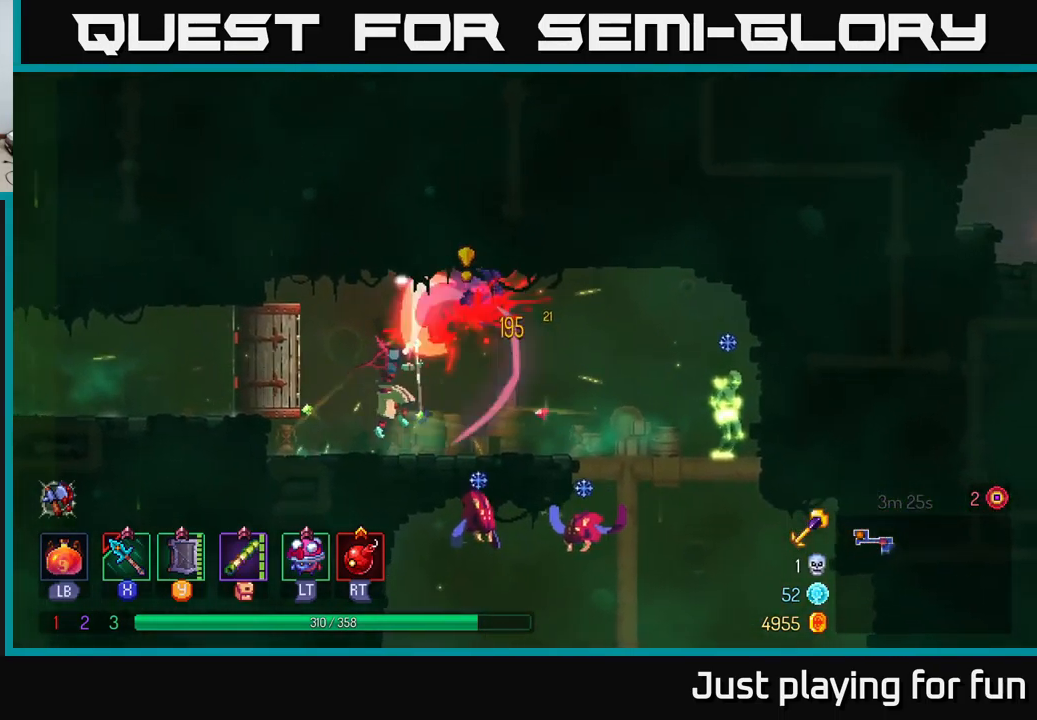
{"buttons": [], "left_stick": "right", "right_stick": "center", "events": []}
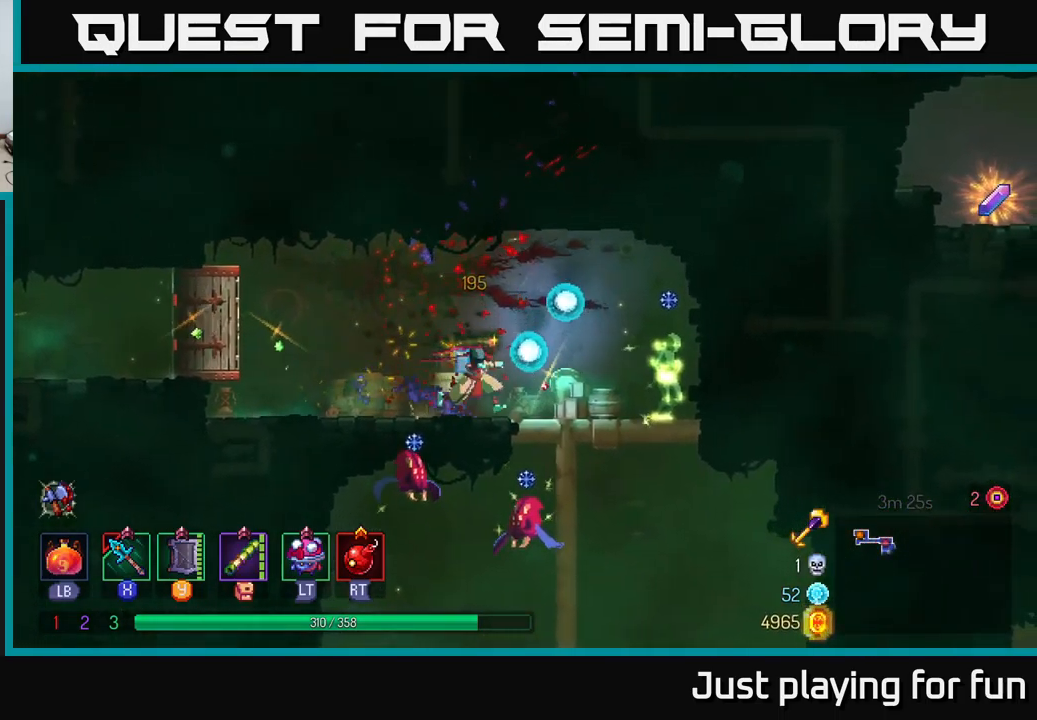
{"buttons": [], "left_stick": "right", "right_stick": "center", "events": [[100, "X", "down"], [133, "X", "up"]]}
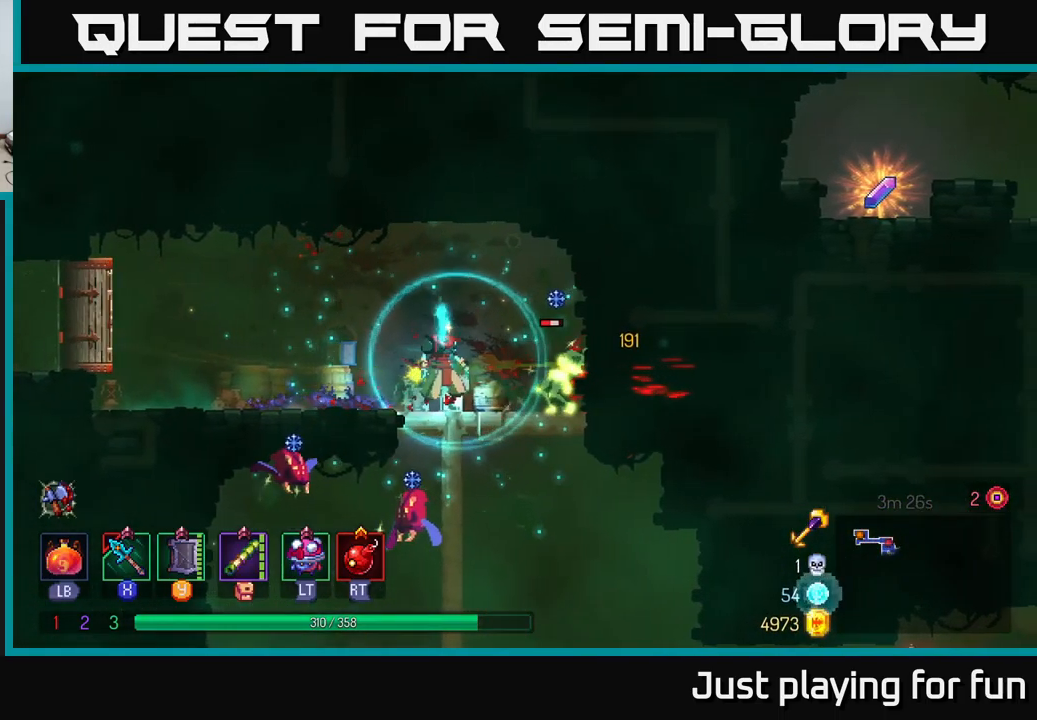
{"buttons": ["A"], "left_stick": "down-left", "right_stick": "center", "events": [[33, "left_stick", "center"], [150, "left_stick", "down-left"], [200, "A", "down"], [250, "A", "up"], [317, "A", "down"], [383, "A", "up"], [467, "A", "down"]]}
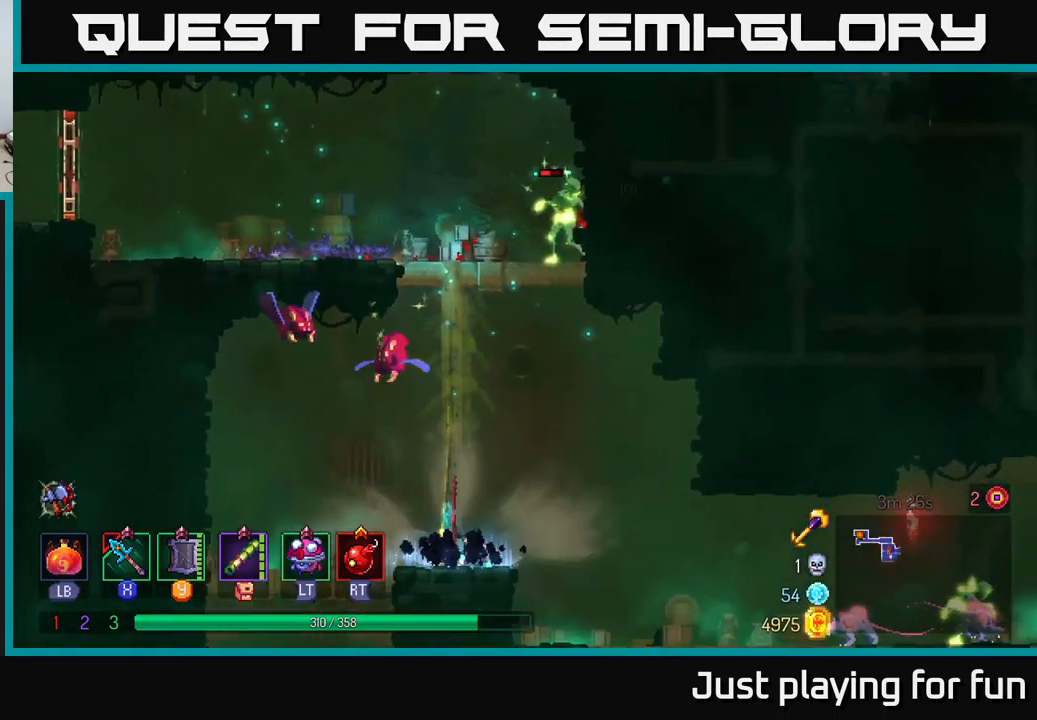
{"buttons": ["A"], "left_stick": "right", "right_stick": "center", "events": [[50, "A", "up"], [167, "left_stick", "center"], [333, "A", "down"], [333, "left_stick", "right"], [450, "A", "up"], [500, "A", "down"]]}
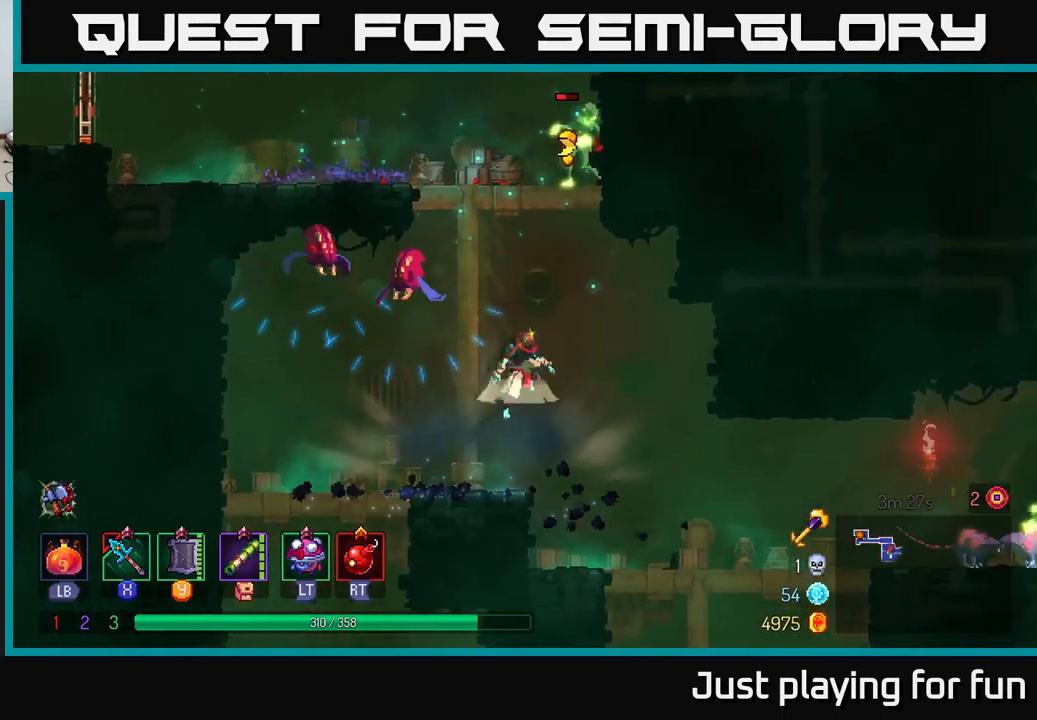
{"buttons": [], "left_stick": "left", "right_stick": "center", "events": [[50, "left_stick", "left"], [83, "X", "down"], [100, "A", "up"], [167, "X", "up"]]}
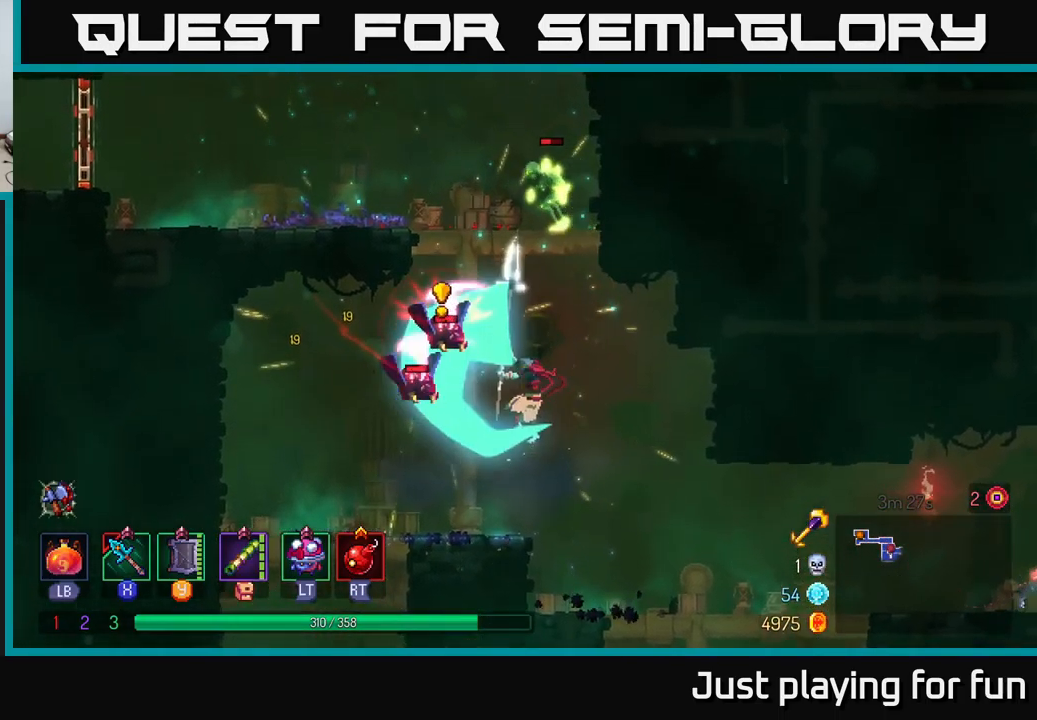
{"buttons": ["A"], "left_stick": "up", "right_stick": "center", "events": [[500, "A", "down"], [500, "left_stick", "up"]]}
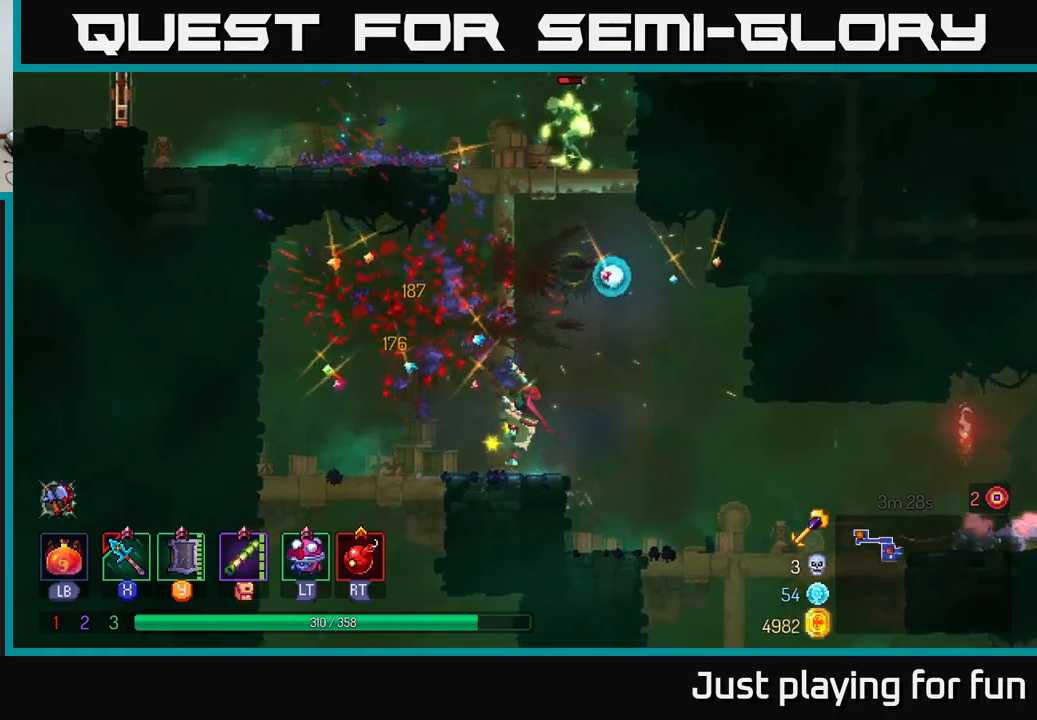
{"buttons": [], "left_stick": "up", "right_stick": "center", "events": [[134, "A", "up"]]}
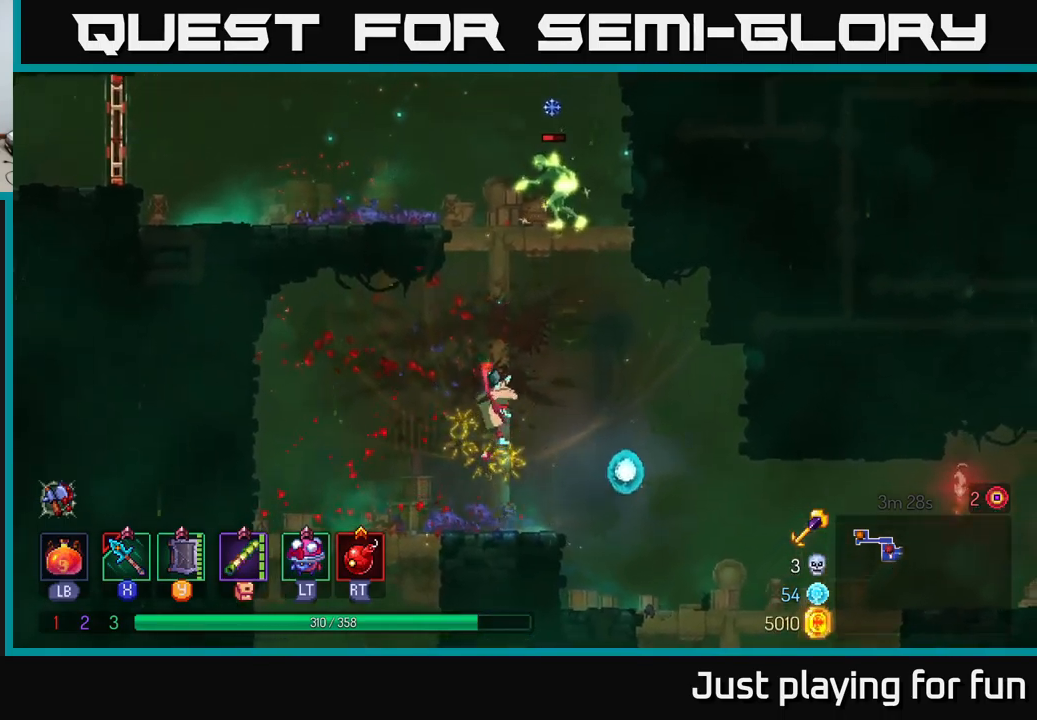
{"buttons": [], "left_stick": "up-right", "right_stick": "center", "events": [[167, "A", "down"], [267, "A", "up"], [317, "left_stick", "up-right"], [384, "A", "down"], [500, "A", "up"]]}
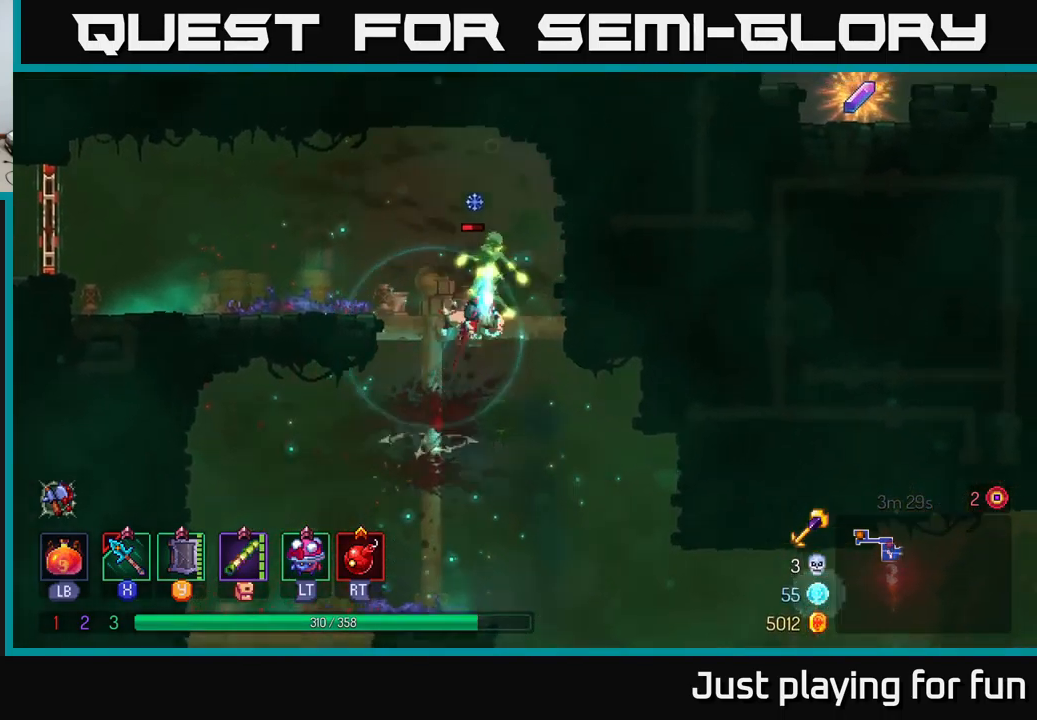
{"buttons": [], "left_stick": "center", "right_stick": "center", "events": [[167, "X", "down"], [184, "left_stick", "left"], [267, "X", "up"], [384, "left_stick", "center"]]}
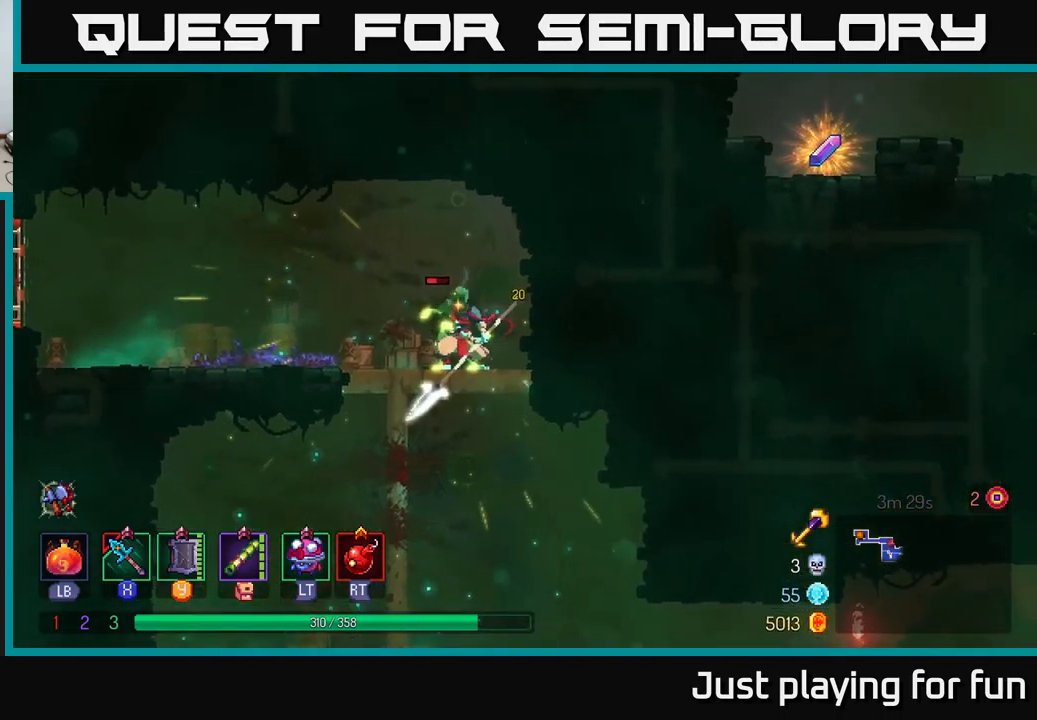
{"buttons": [], "left_stick": "down", "right_stick": "center", "events": [[450, "left_stick", "down"]]}
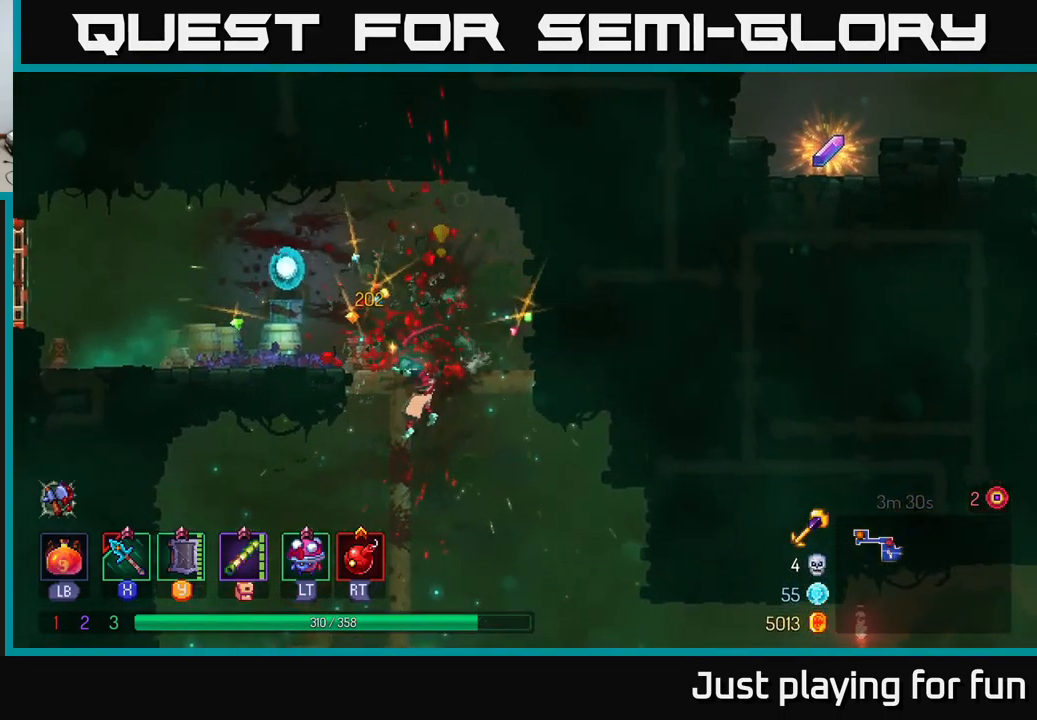
{"buttons": [], "left_stick": "right", "right_stick": "center", "events": [[34, "A", "down"], [117, "A", "up"], [184, "A", "down"], [234, "left_stick", "right"], [250, "A", "up"], [284, "B", "down"], [367, "B", "up"]]}
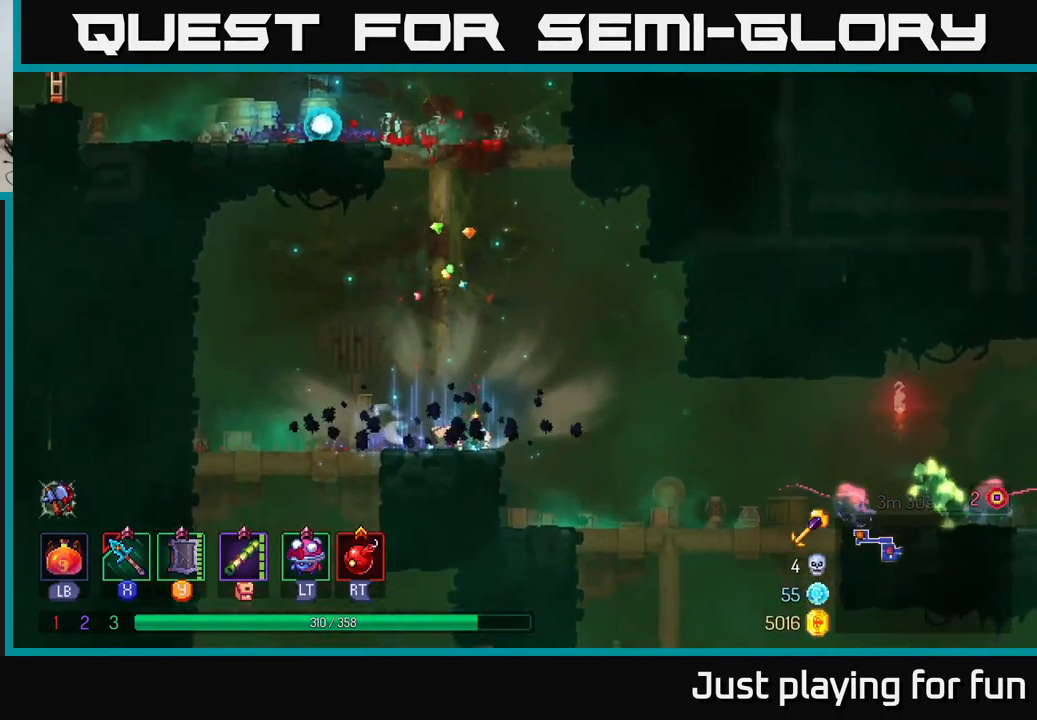
{"buttons": [], "left_stick": "right", "right_stick": "center", "events": []}
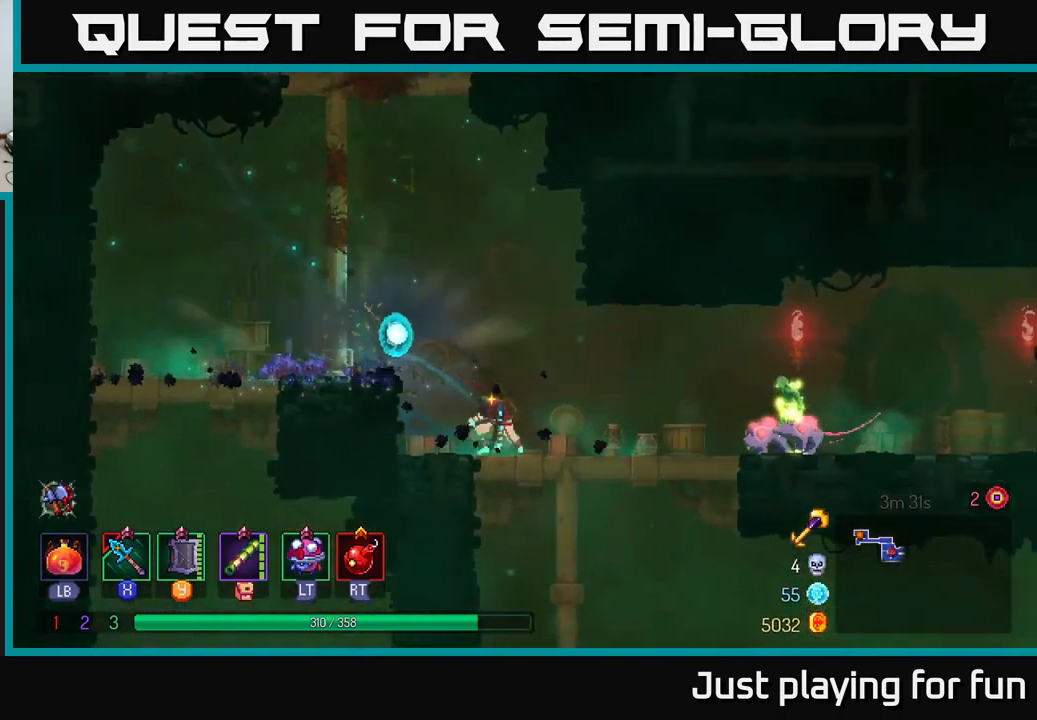
{"buttons": [], "left_stick": "right", "right_stick": "center", "events": [[167, "X", "down"], [217, "X", "up"]]}
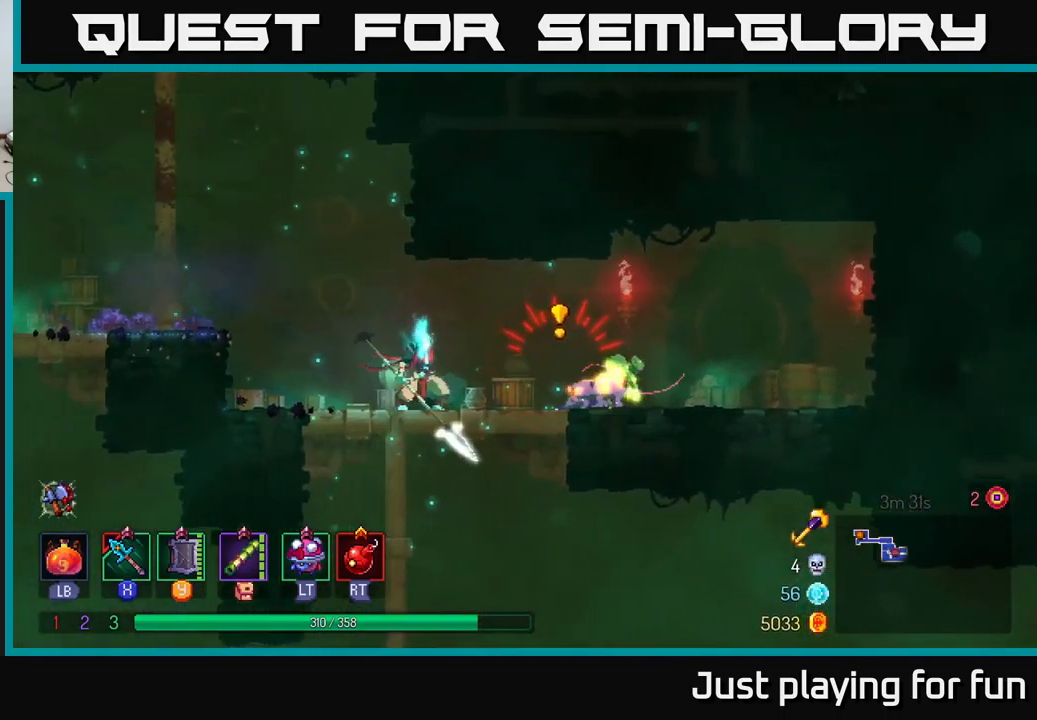
{"buttons": [], "left_stick": "right", "right_stick": "center", "events": [[234, "X", "down"], [300, "X", "up"]]}
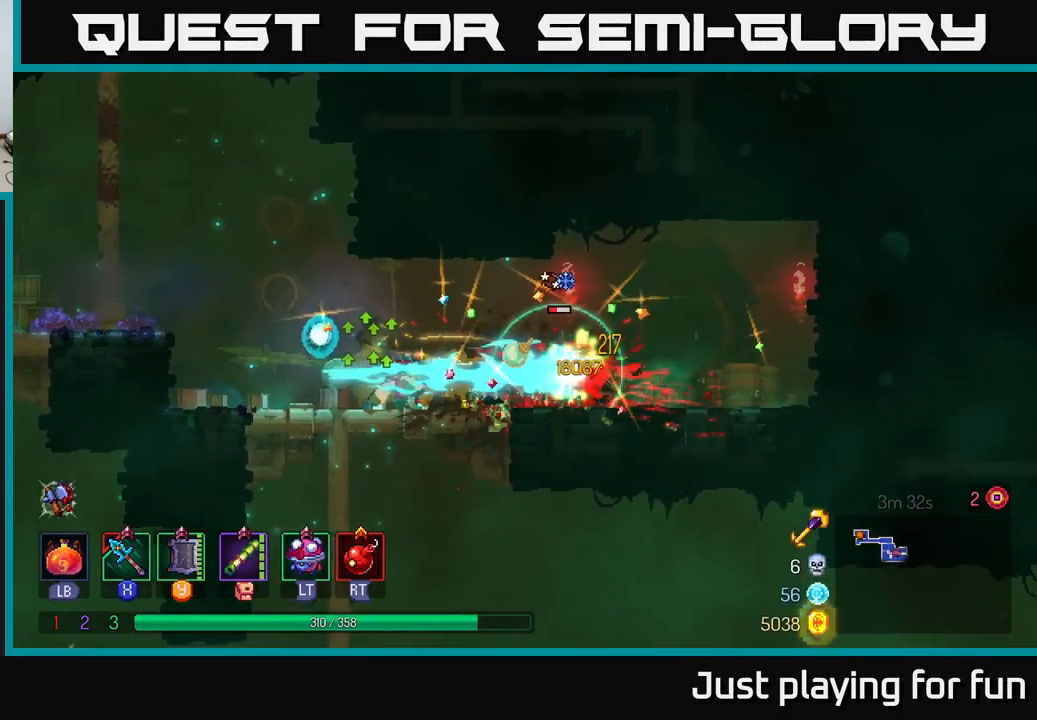
{"buttons": [], "left_stick": "left", "right_stick": "center", "events": [[367, "left_stick", "left"]]}
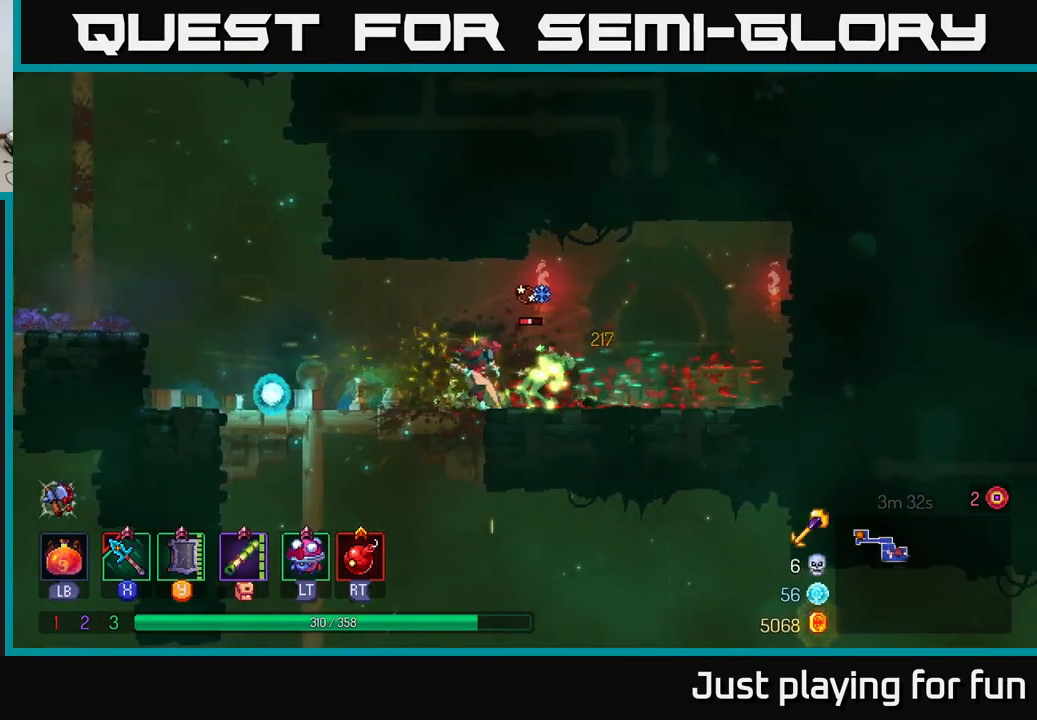
{"buttons": [], "left_stick": "center", "right_stick": "center", "events": [[50, "left_stick", "right"], [100, "X", "down"], [150, "X", "up"], [500, "left_stick", "center"]]}
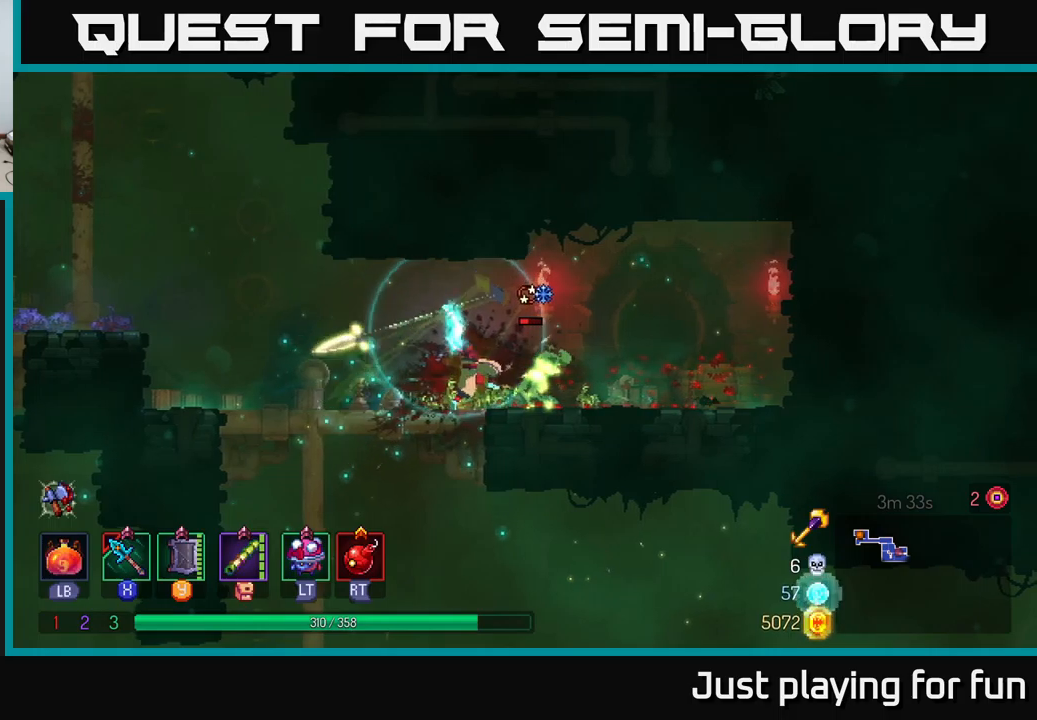
{"buttons": [], "left_stick": "down-left", "right_stick": "center", "events": [[367, "left_stick", "left"], [434, "left_stick", "down-left"]]}
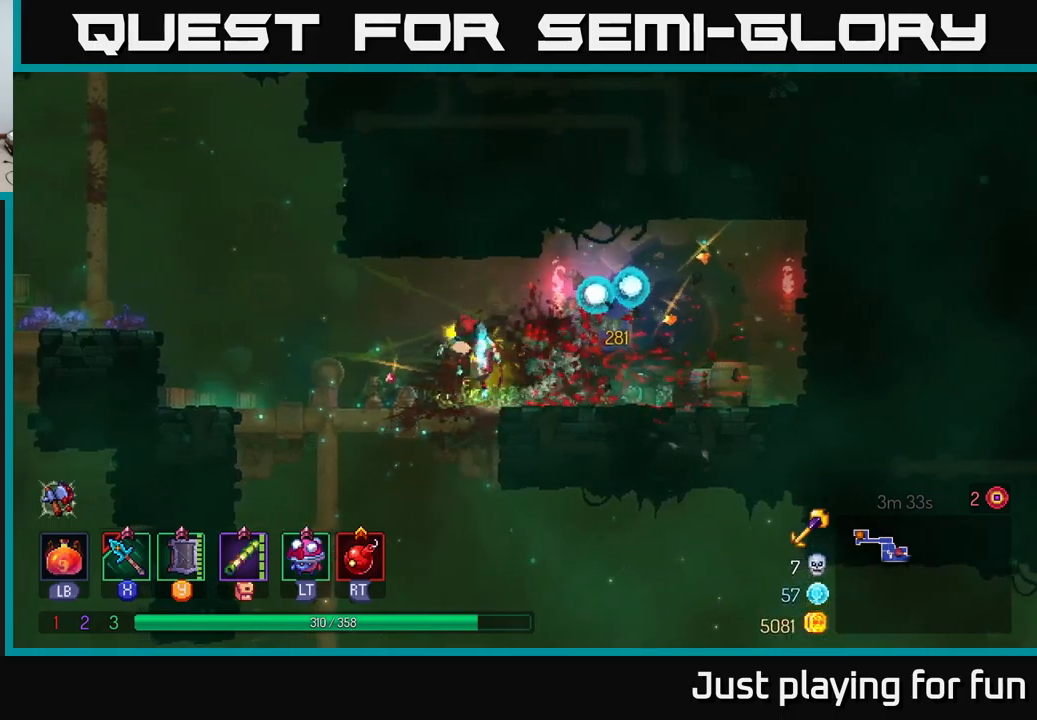
{"buttons": [], "left_stick": "center", "right_stick": "center", "events": [[17, "A", "down"], [17, "left_stick", "down"], [84, "A", "up"], [167, "A", "down"], [267, "A", "up"], [400, "left_stick", "center"]]}